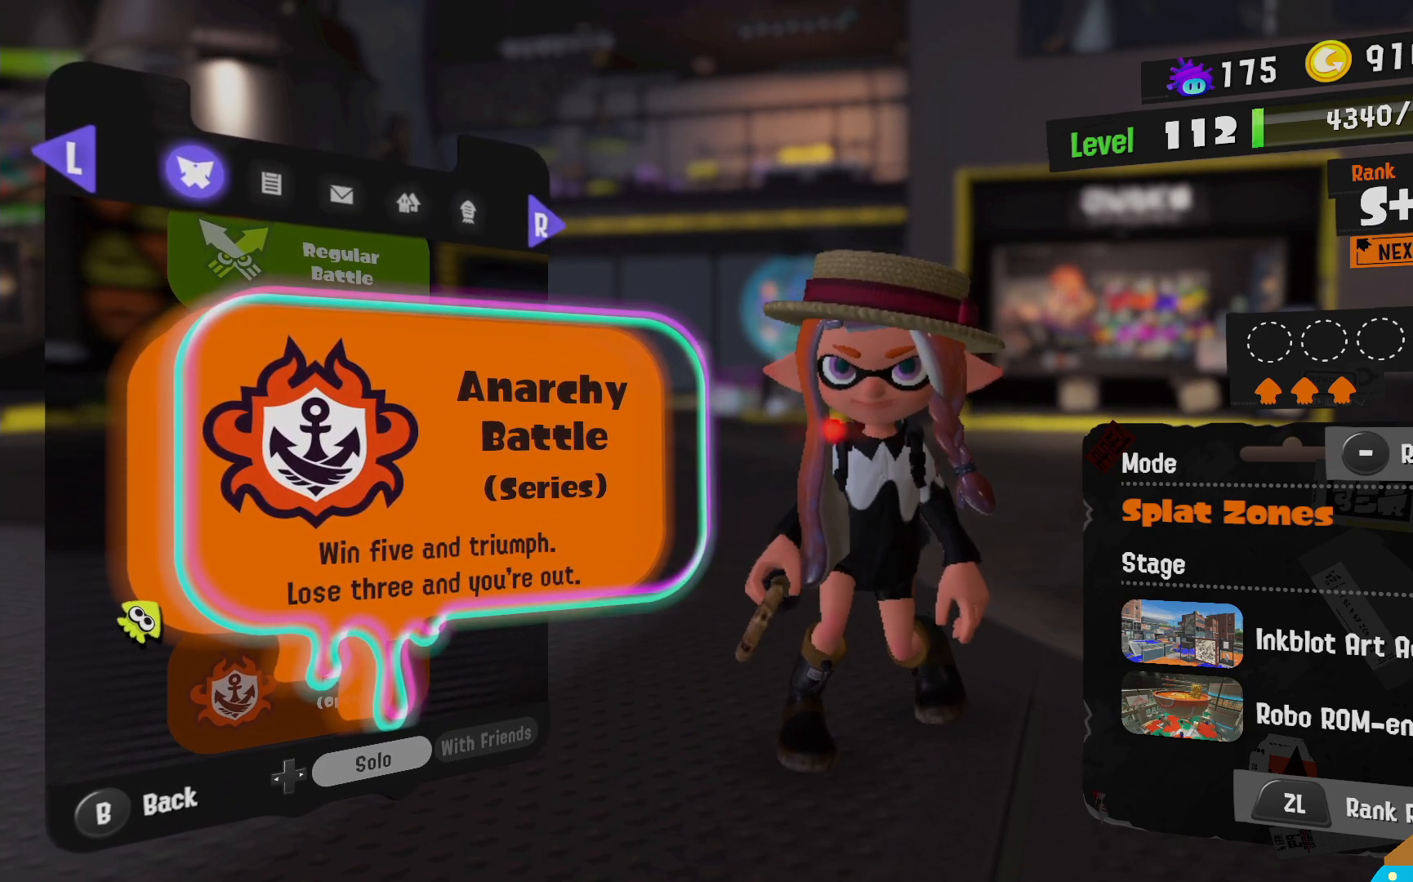
Gameplay with a controller (Nintendo layout); each line is a JSON object with the inputs held at the frame after it. "events" lists button and stick changes between this image and that frame as [ms after this image, input, new state], when the widget could be followed in between. Not read: DPAD_LEFT L3 R3.
{"buttons": ["B"], "left_stick": "center", "right_stick": "center", "events": [[433, "B", "down"]]}
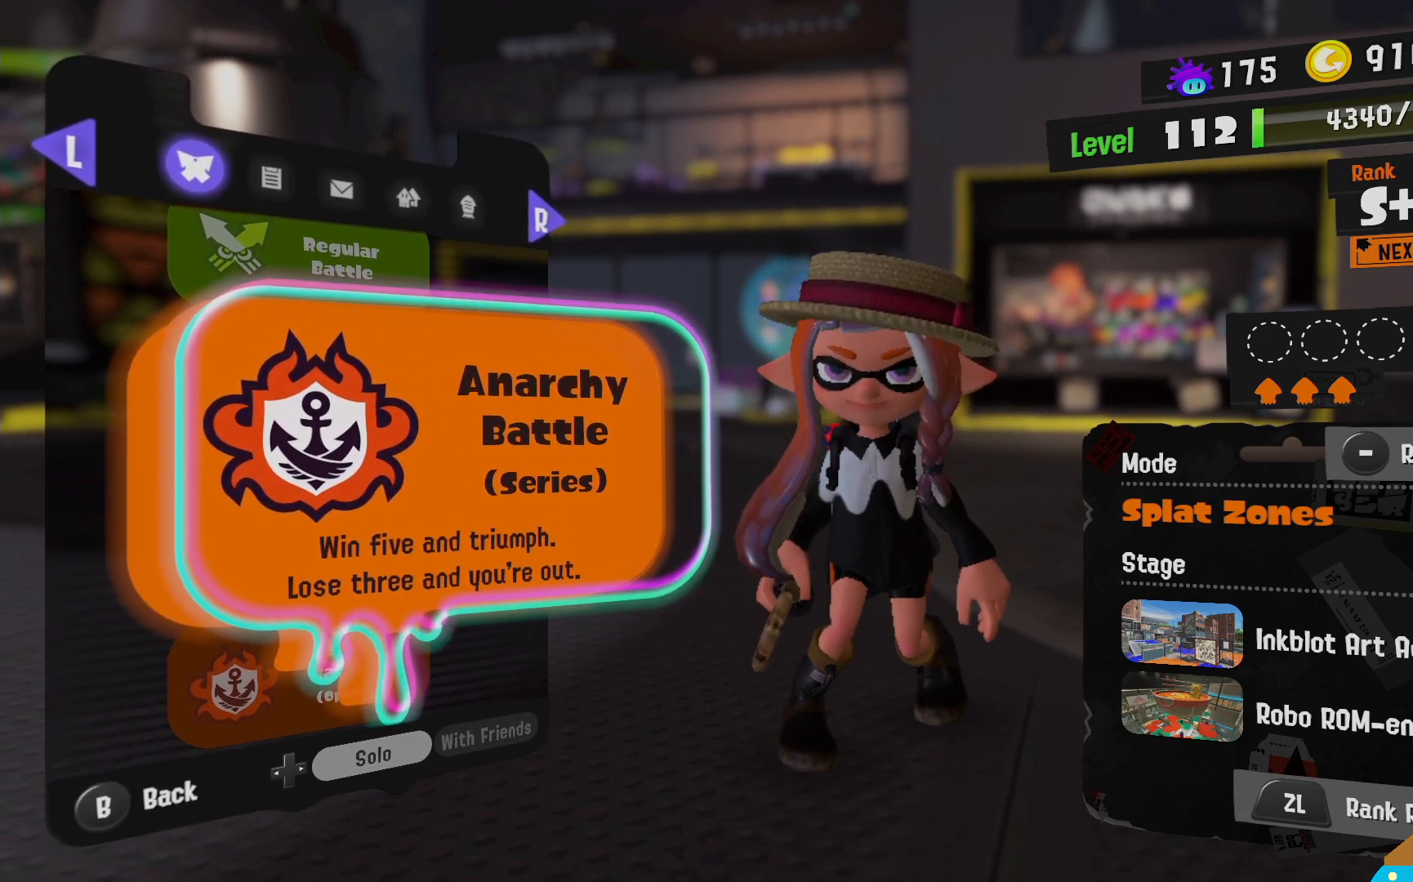
{"buttons": [], "left_stick": "center", "right_stick": "center", "events": [[67, "B", "up"]]}
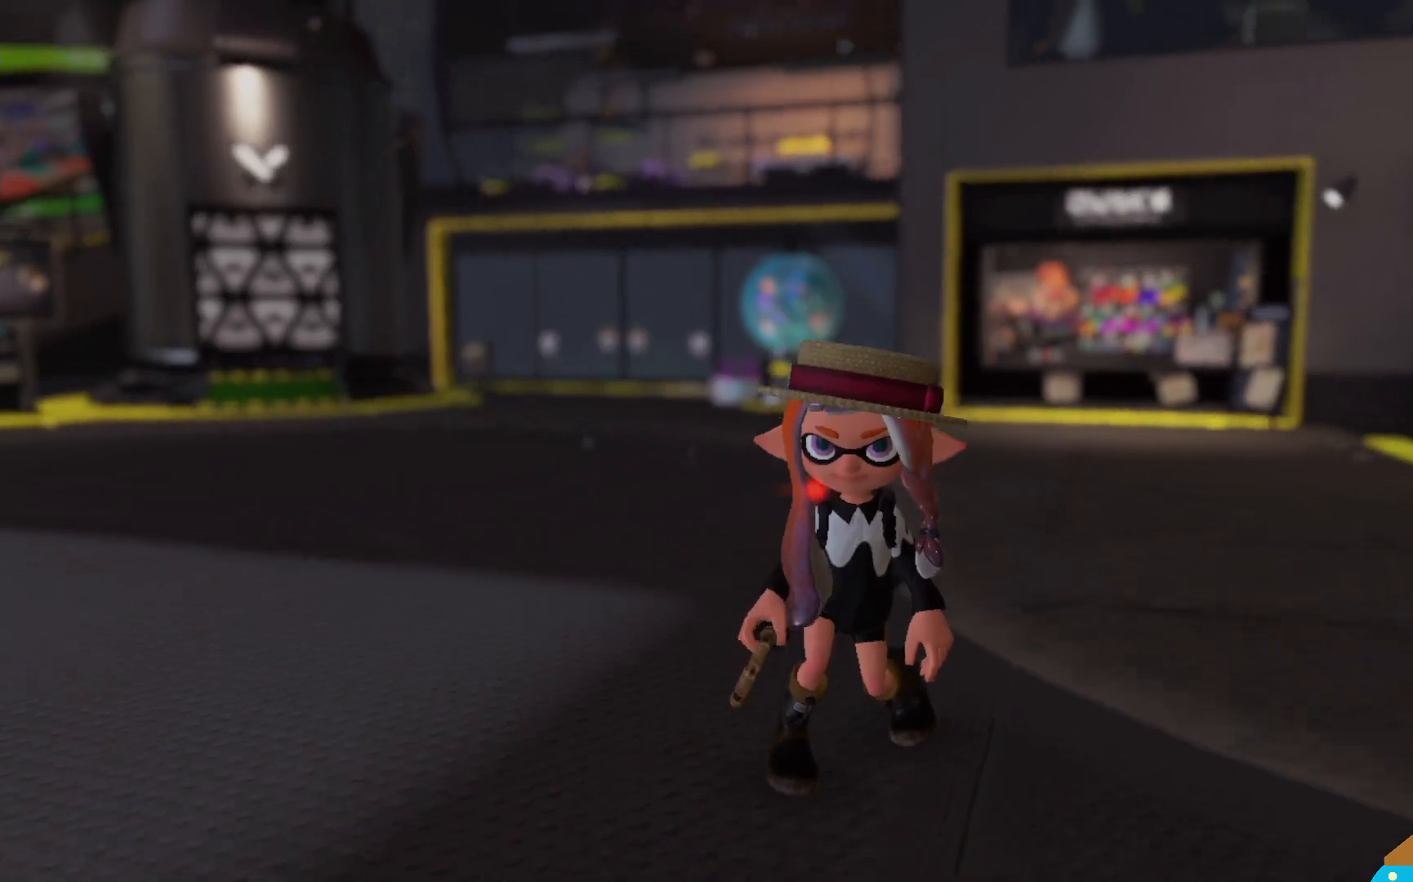
{"buttons": [], "left_stick": "center", "right_stick": "right", "events": [[33, "right_stick", "right"], [217, "left_stick", "down"], [367, "left_stick", "center"]]}
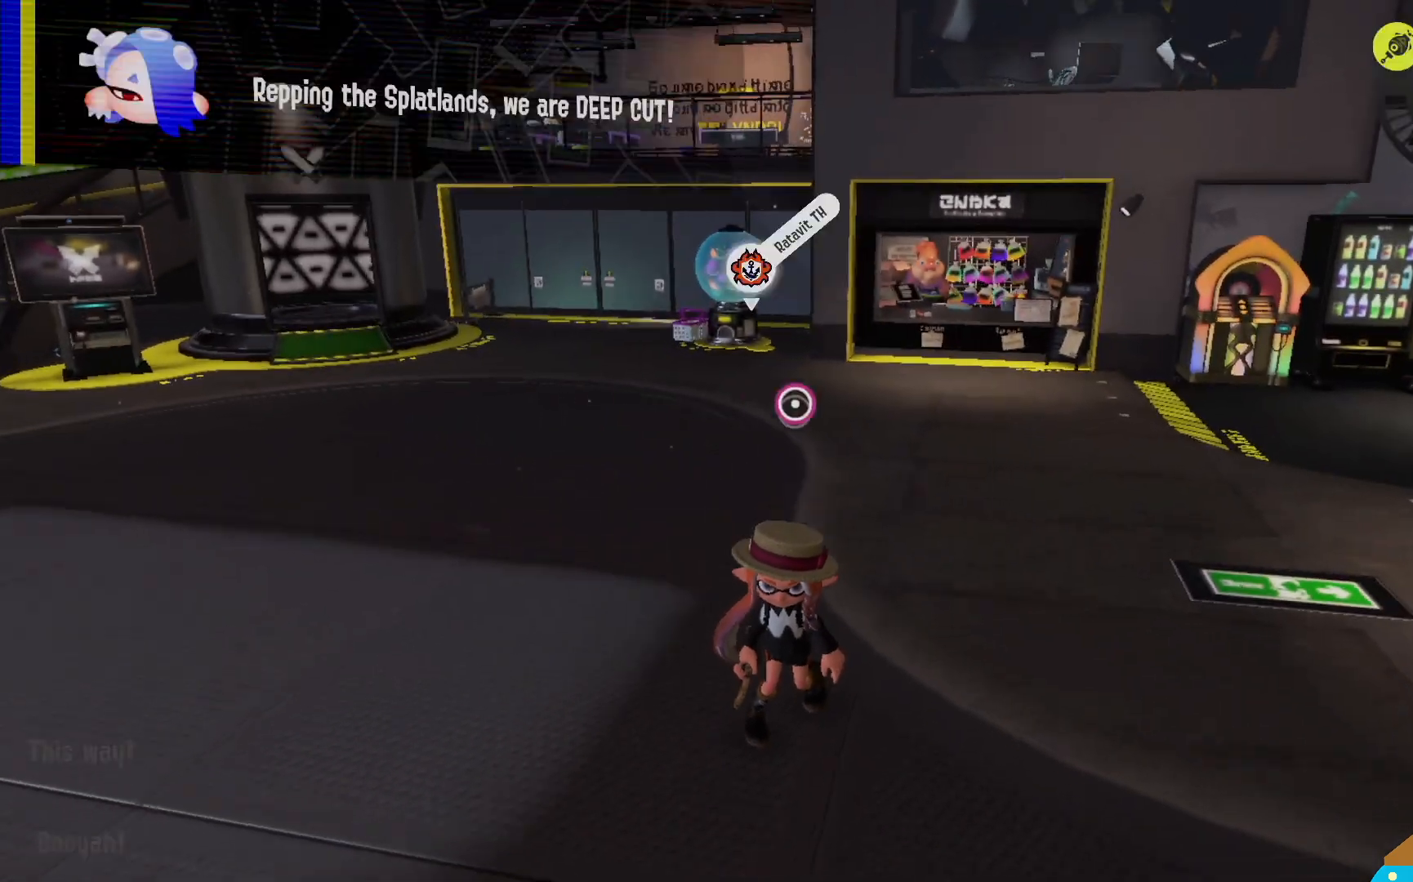
{"buttons": ["X"], "left_stick": "center", "right_stick": "center", "events": [[233, "right_stick", "center"], [333, "X", "down"]]}
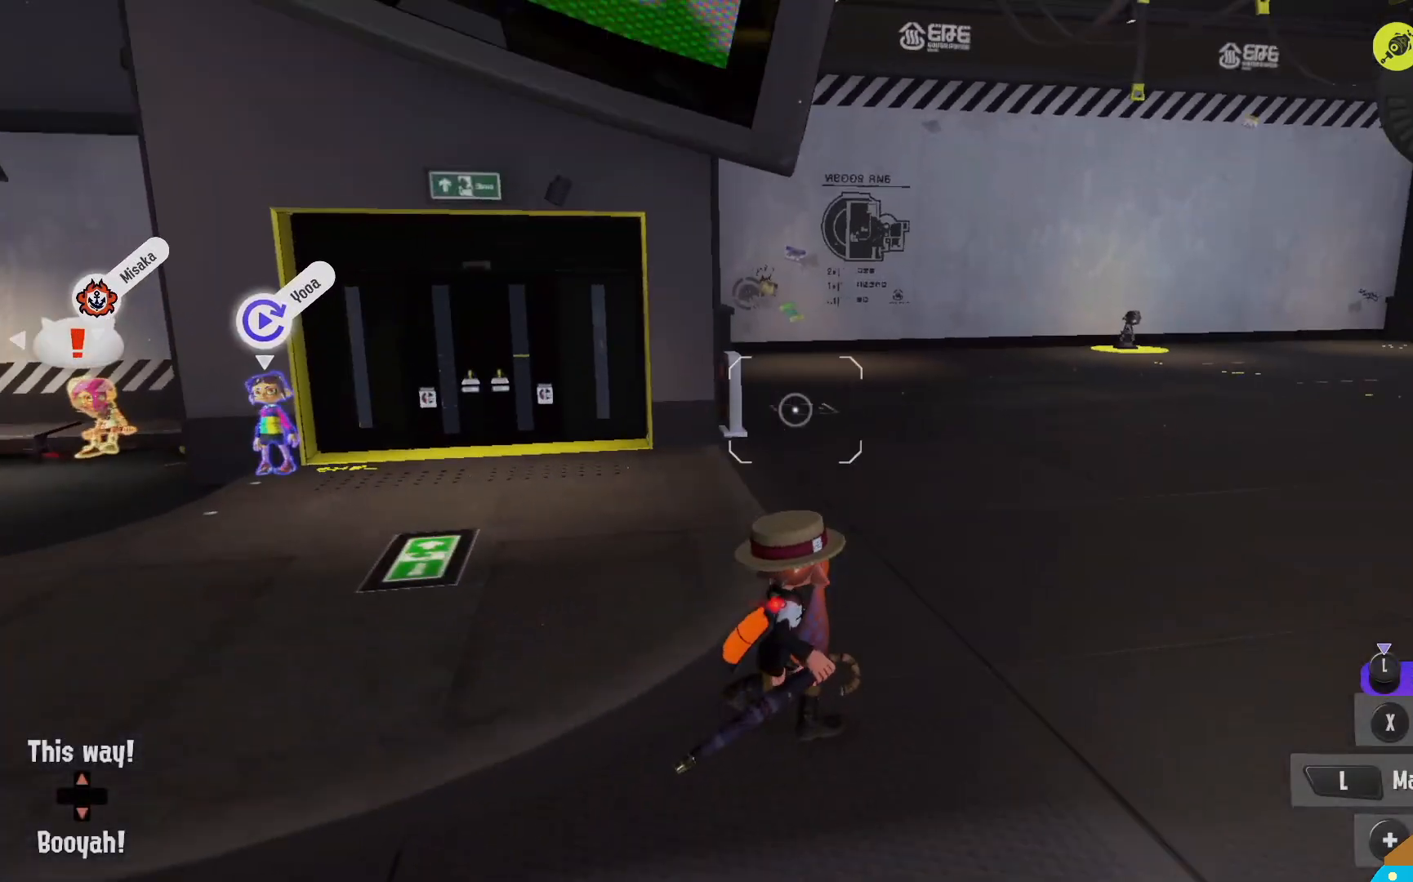
{"buttons": [], "left_stick": "up", "right_stick": "center", "events": [[50, "X", "up"], [417, "left_stick", "up"]]}
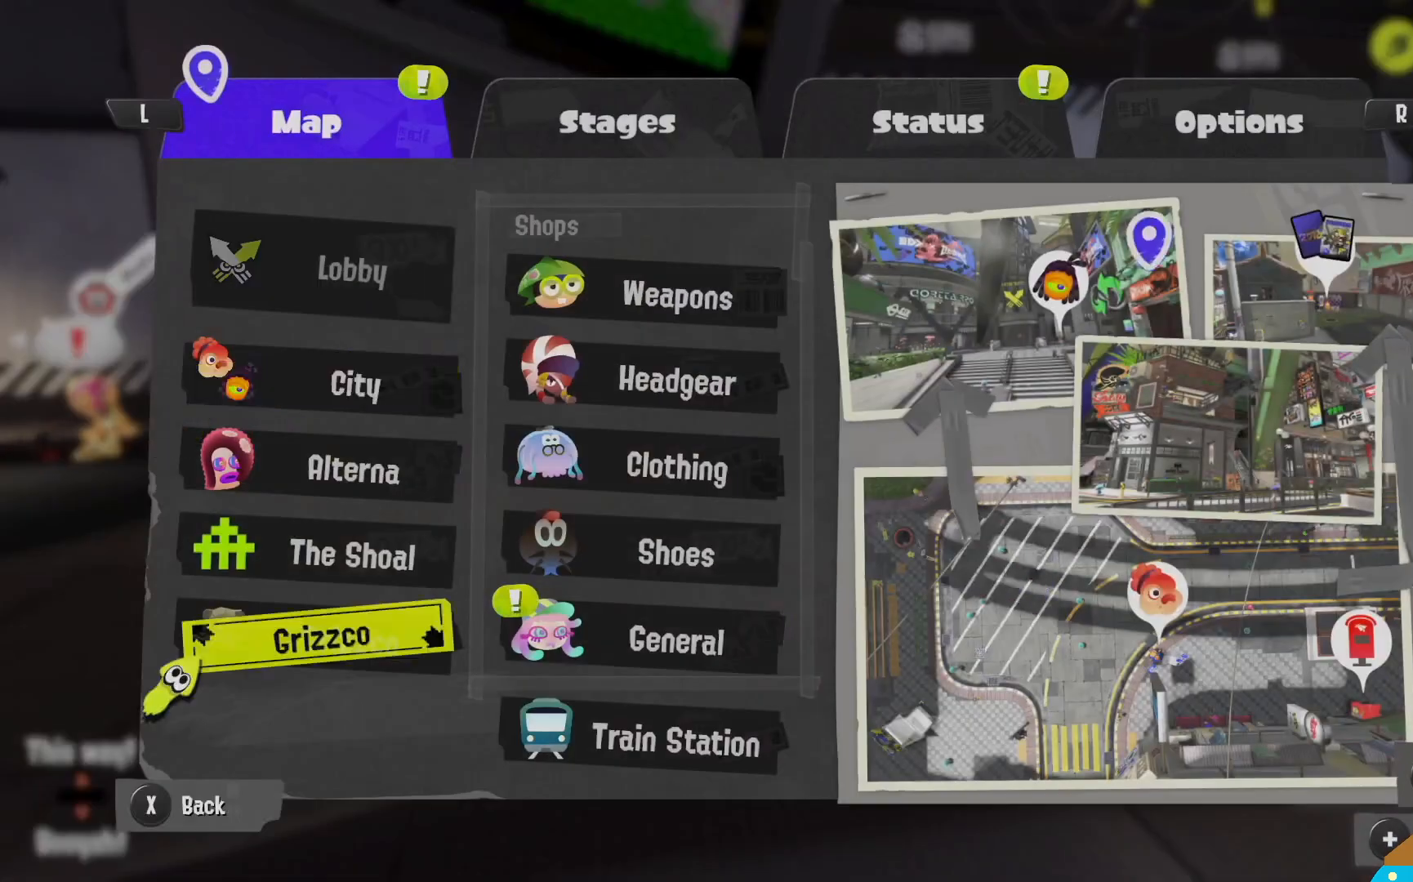
{"buttons": [], "left_stick": "center", "right_stick": "center", "events": [[83, "left_stick", "center"], [283, "left_stick", "down"], [483, "left_stick", "center"]]}
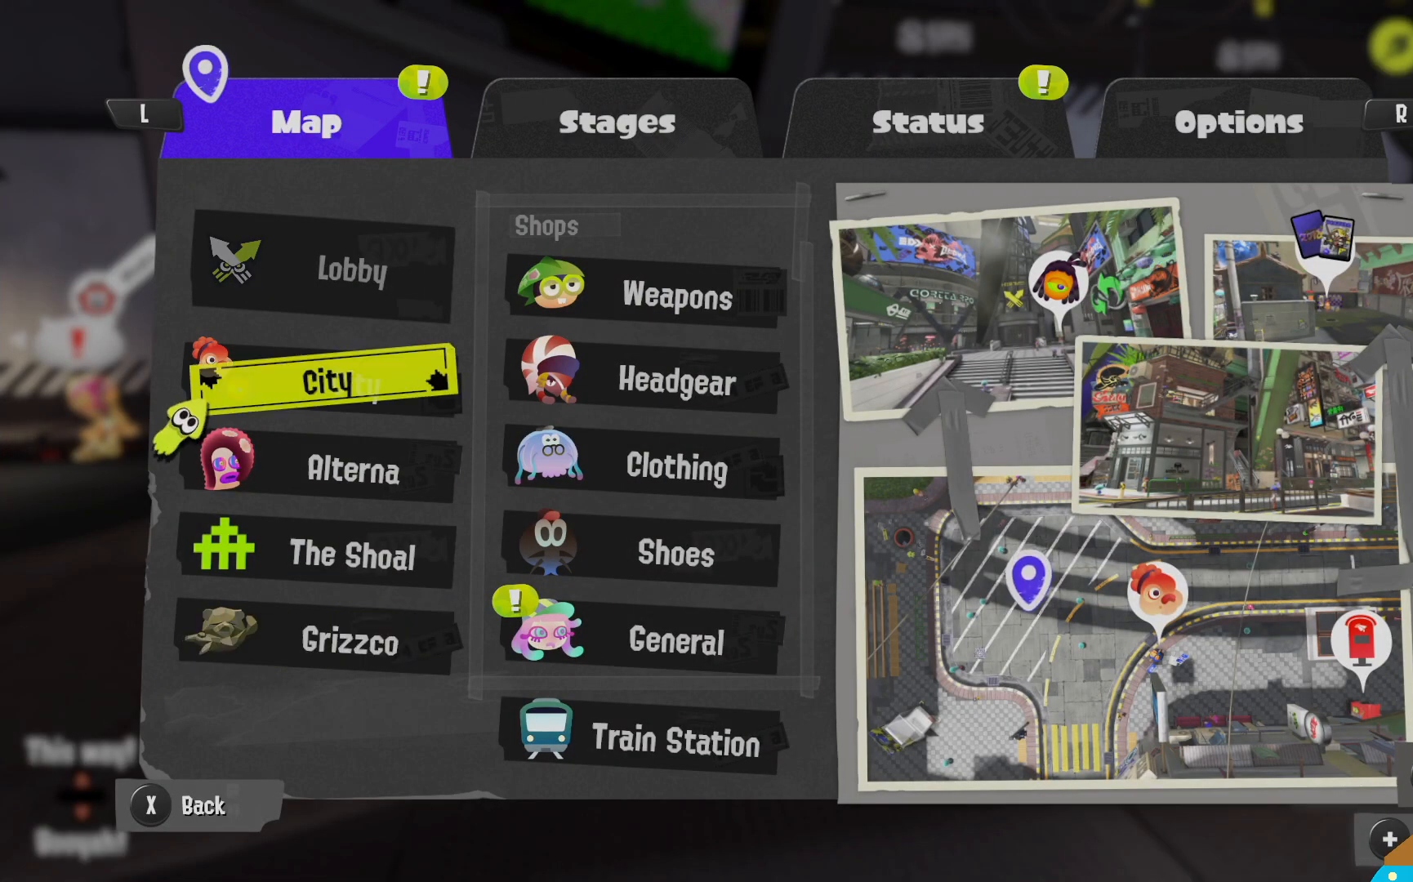
{"buttons": [], "left_stick": "center", "right_stick": "center", "events": [[50, "B", "down"], [200, "B", "up"]]}
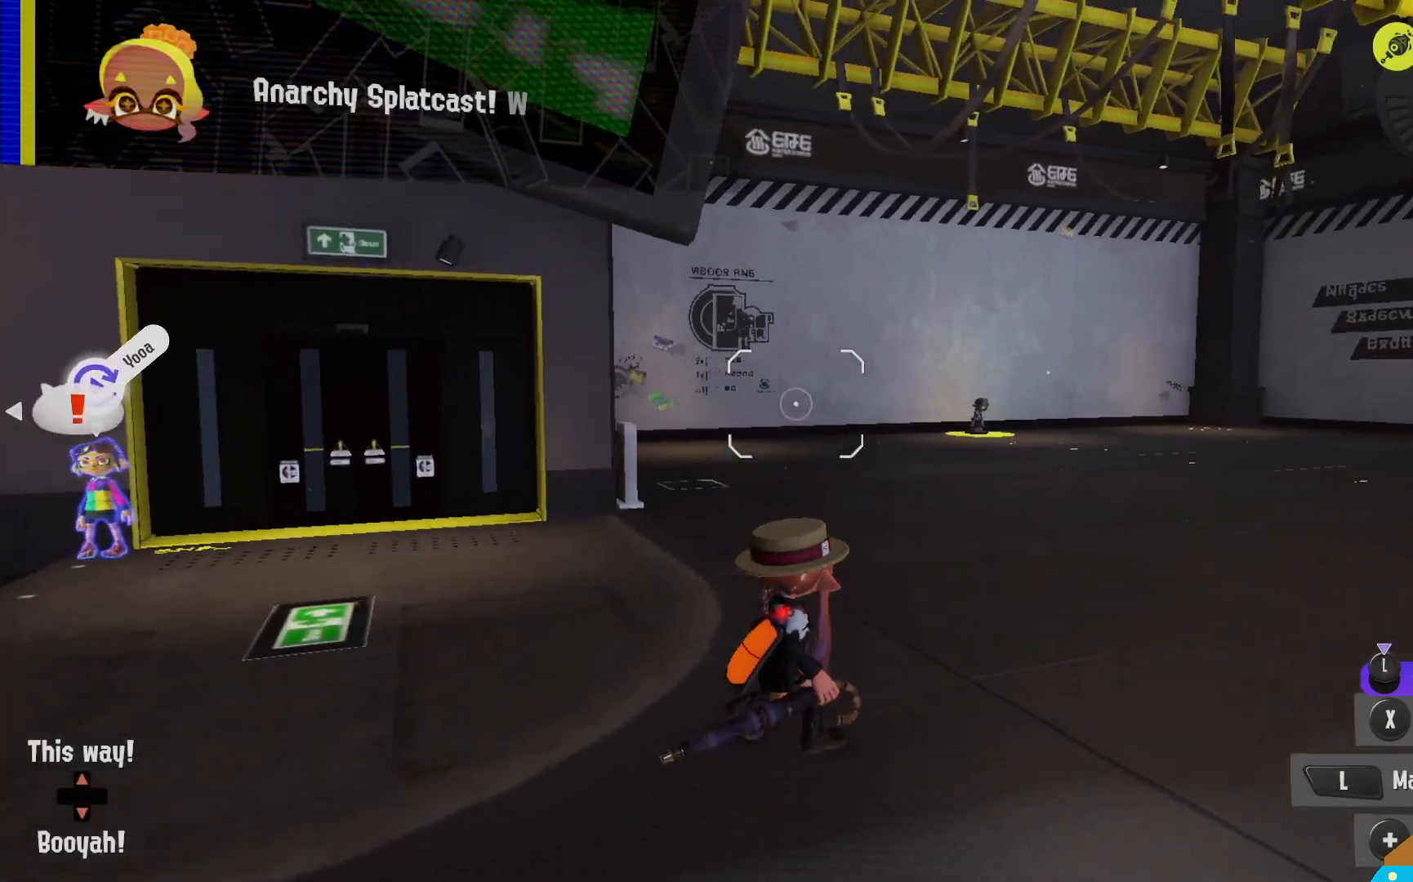
{"buttons": [], "left_stick": "up-left", "right_stick": "center", "events": [[33, "left_stick", "left"], [200, "right_stick", "left"], [367, "right_stick", "center"], [400, "left_stick", "up-left"]]}
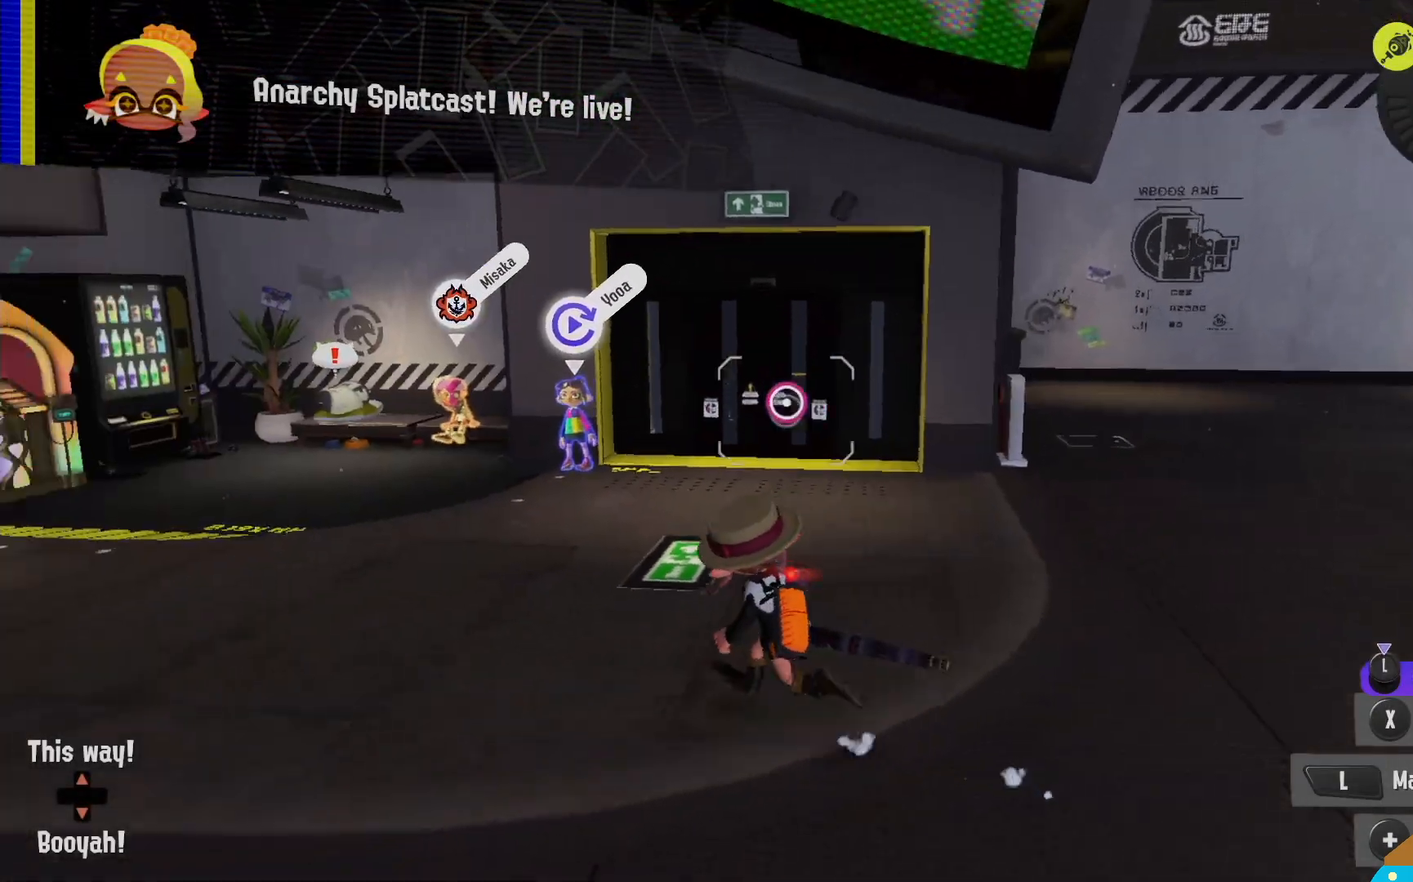
{"buttons": [], "left_stick": "center", "right_stick": "center", "events": [[417, "left_stick", "center"]]}
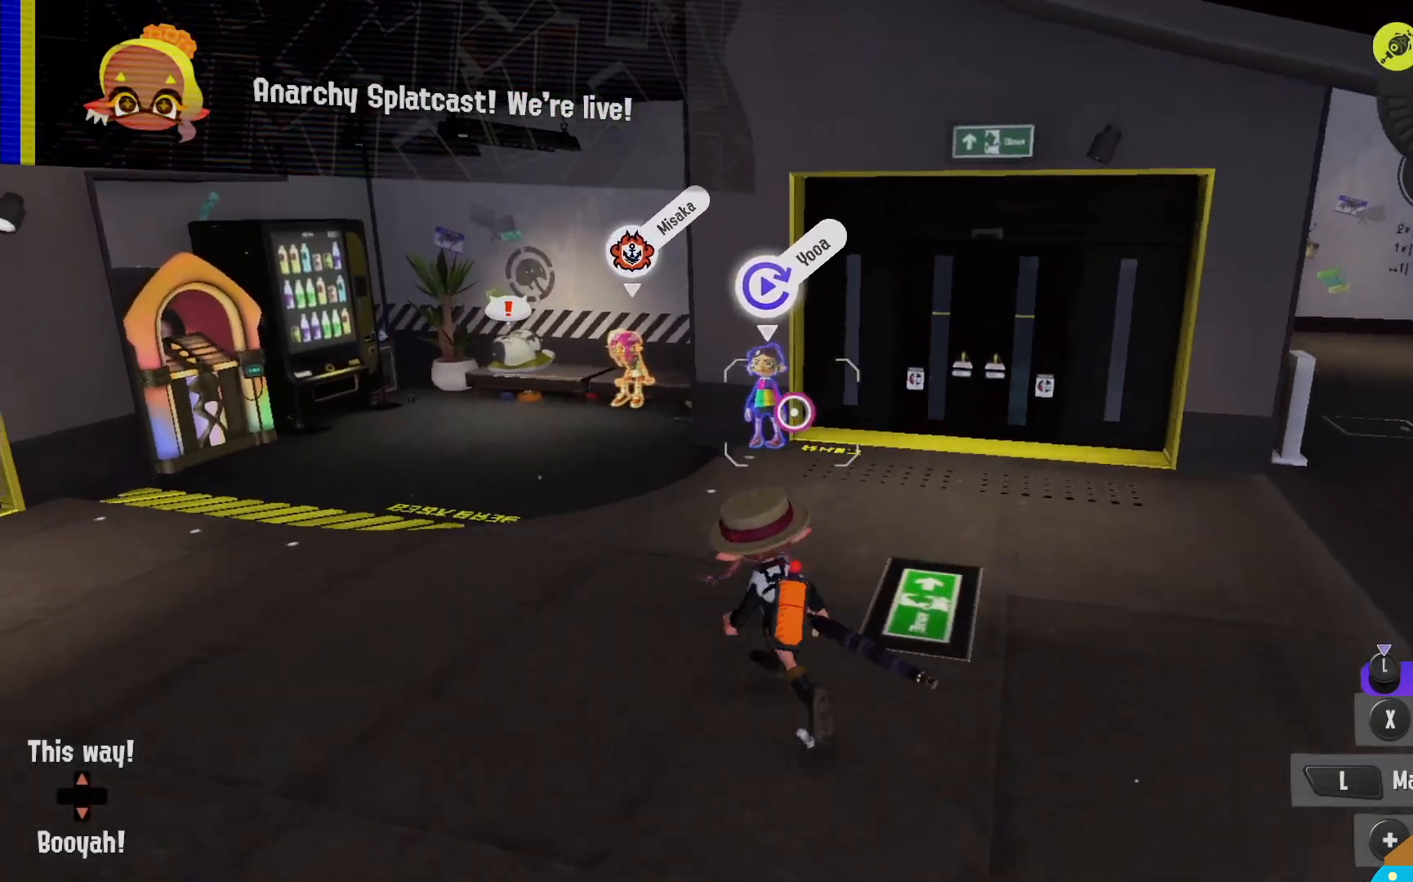
{"buttons": [], "left_stick": "center", "right_stick": "center", "events": [[133, "X", "down"], [333, "X", "up"]]}
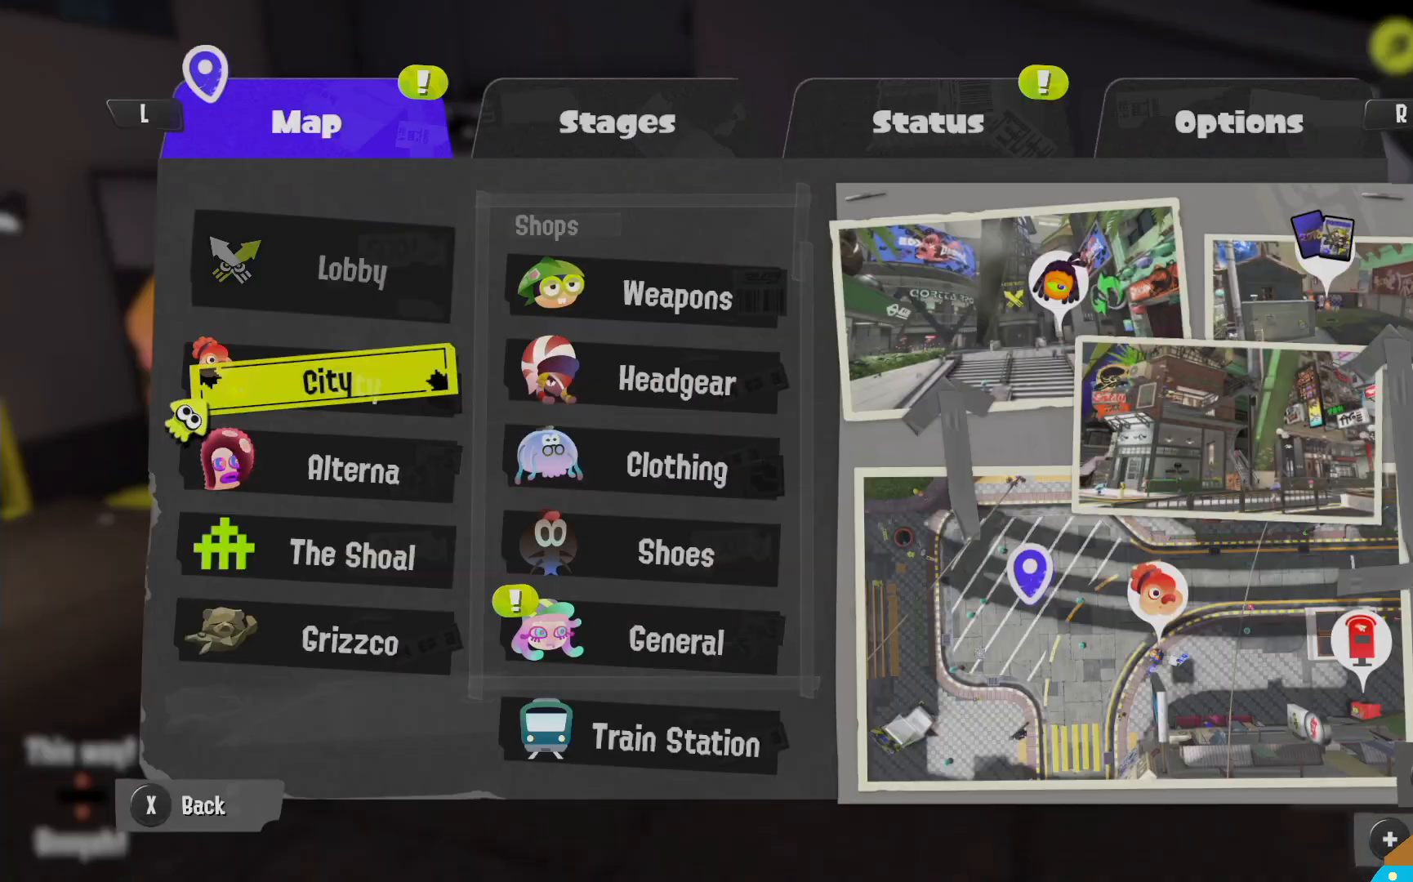
{"buttons": ["A"], "left_stick": "center", "right_stick": "center", "events": [[67, "left_stick", "up"], [333, "left_stick", "center"], [467, "A", "down"]]}
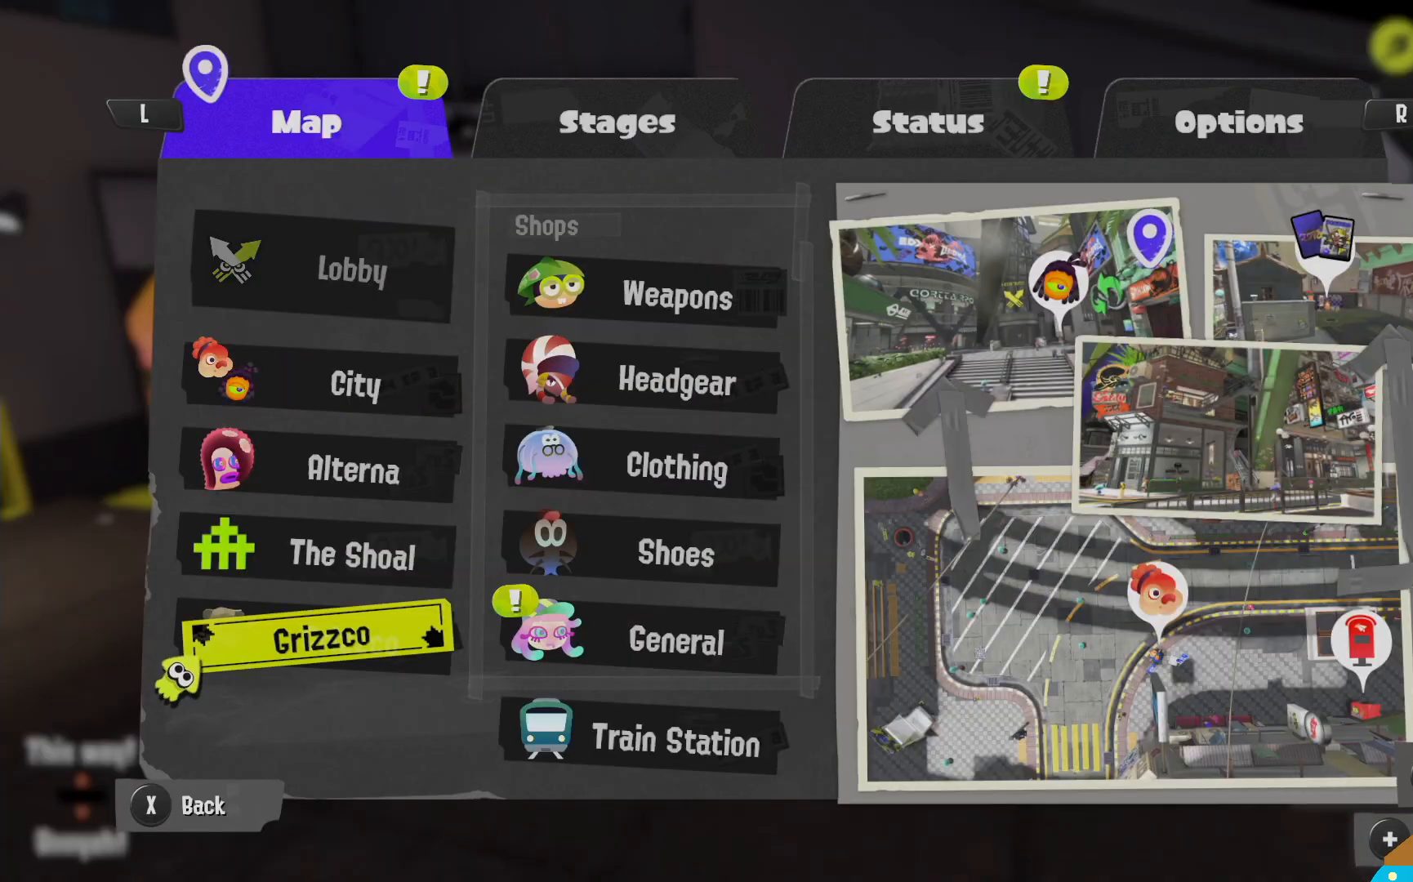
{"buttons": [], "left_stick": "center", "right_stick": "center", "events": [[100, "A", "up"]]}